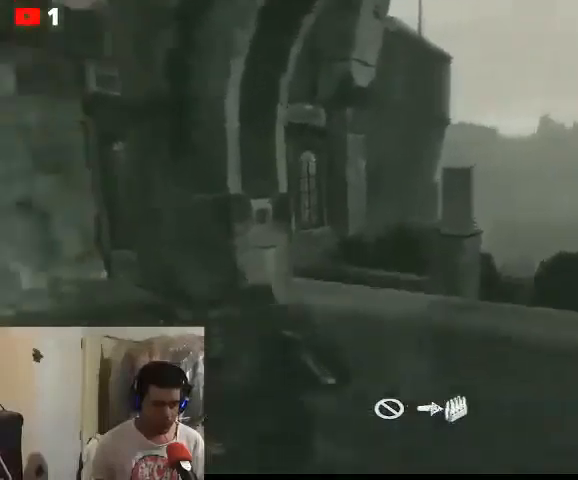
Gameplay with a controller (Xbox layout); each line is a JSON object with the inputs held at the frame after it. "events" lists button and stick changes between this image and that frame as [ms after this image, input, new state], when the widget could be followed in between.
{"buttons": [], "left_stick": "down-left", "right_stick": "center", "events": [[367, "right_stick", "center"]]}
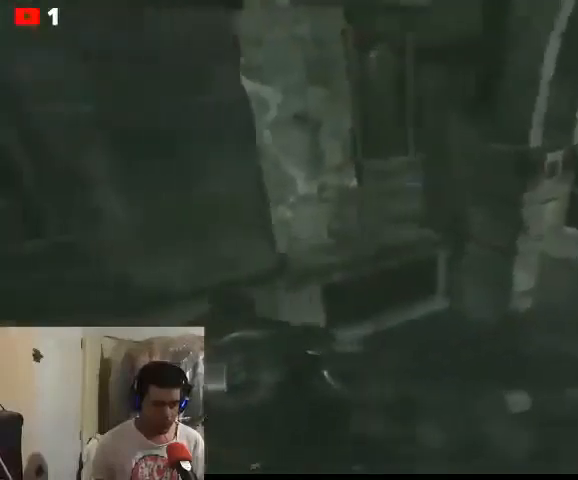
{"buttons": [], "left_stick": "up-left", "right_stick": "center", "events": [[100, "right_stick", "up-left"], [400, "left_stick", "up-left"], [433, "right_stick", "center"]]}
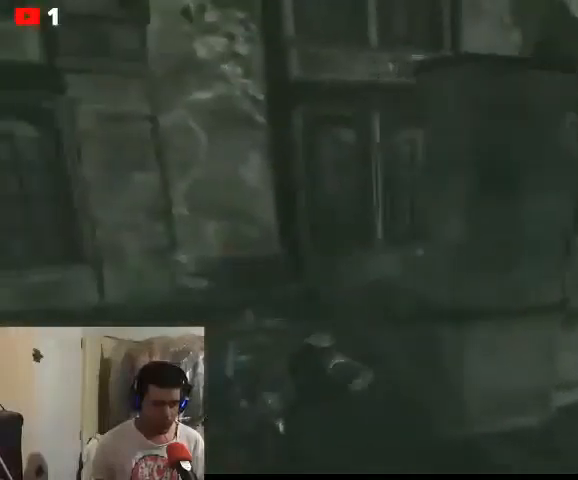
{"buttons": [], "left_stick": "up", "right_stick": "right", "events": [[167, "right_stick", "down"], [333, "left_stick", "up"], [467, "right_stick", "right"]]}
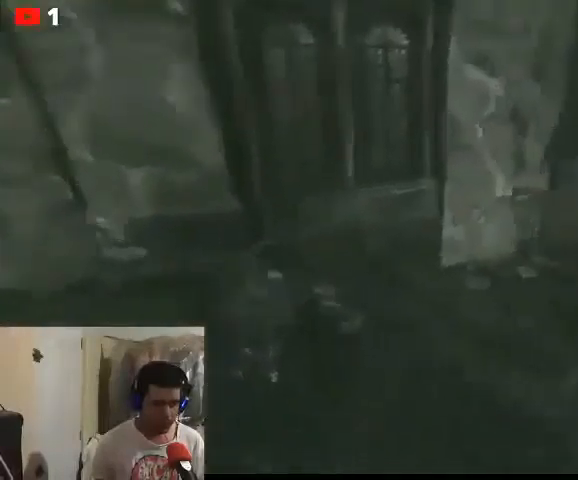
{"buttons": [], "left_stick": "center", "right_stick": "center", "events": [[167, "left_stick", "up-left"], [333, "left_stick", "up"], [333, "right_stick", "center"], [467, "left_stick", "center"]]}
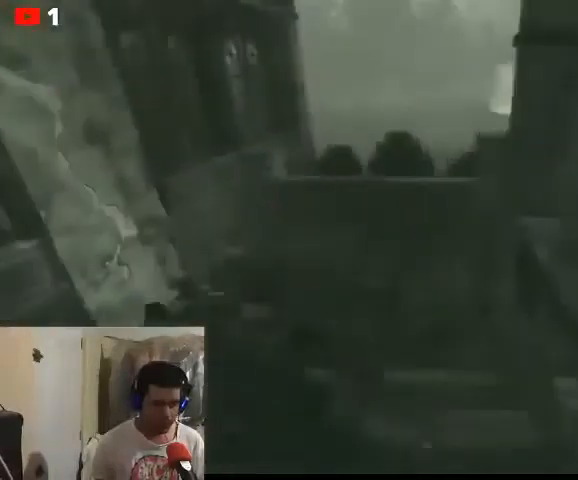
{"buttons": [], "left_stick": "center", "right_stick": "center", "events": [[100, "left_stick", "left"], [167, "right_stick", "right"], [367, "left_stick", "center"], [367, "right_stick", "center"]]}
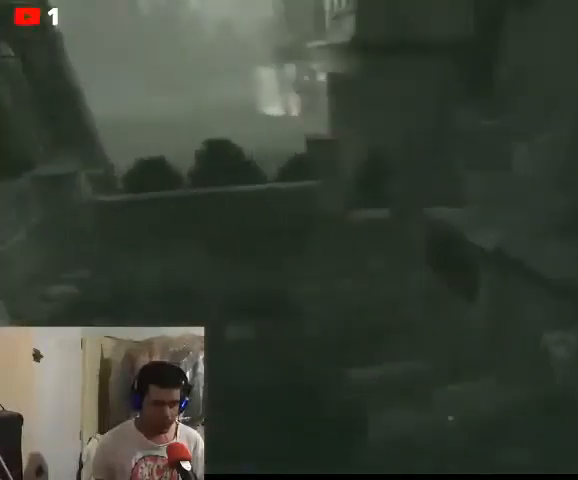
{"buttons": [], "left_stick": "center", "right_stick": "center", "events": []}
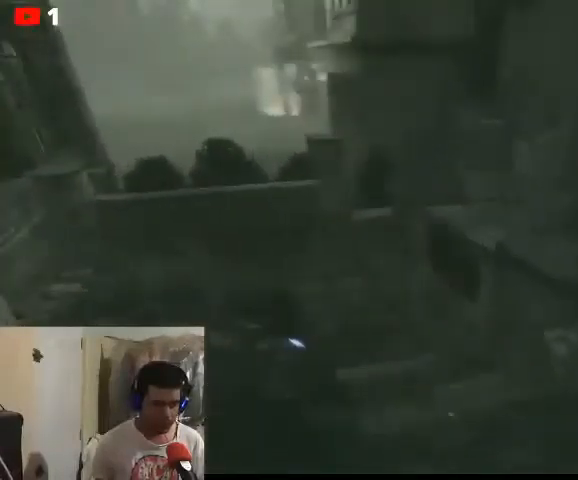
{"buttons": [], "left_stick": "center", "right_stick": "center", "events": []}
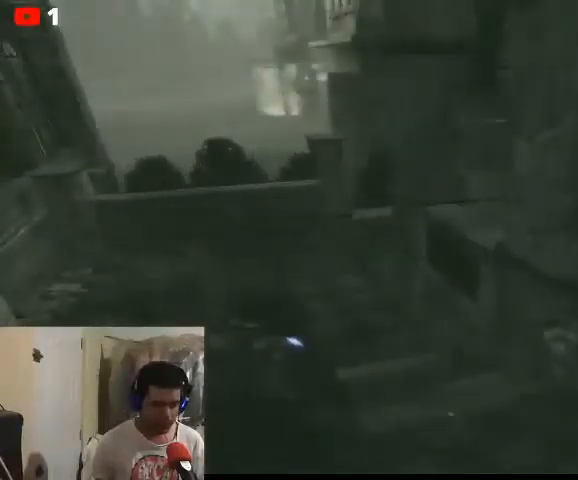
{"buttons": [], "left_stick": "center", "right_stick": "center", "events": []}
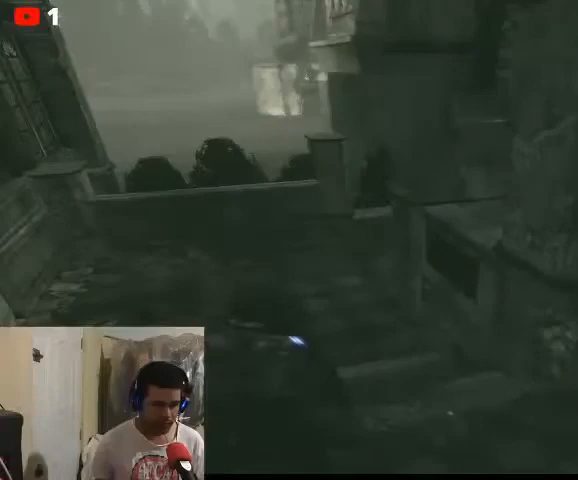
{"buttons": [], "left_stick": "up", "right_stick": "center", "events": [[333, "left_stick", "up"]]}
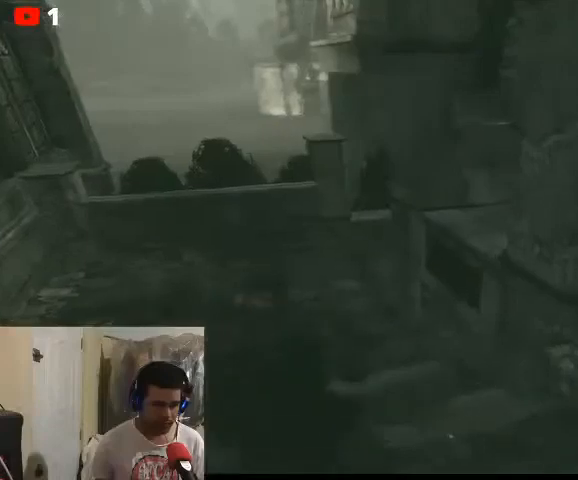
{"buttons": [], "left_stick": "up", "right_stick": "left", "events": [[100, "left_stick", "up-left"], [200, "right_stick", "right"], [267, "right_stick", "center"], [333, "right_stick", "left"], [367, "left_stick", "up"]]}
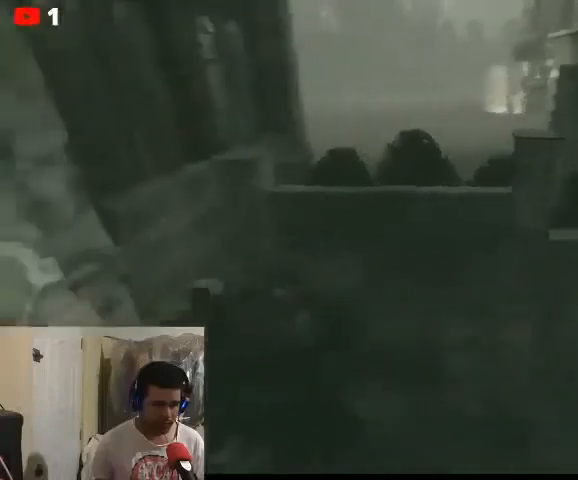
{"buttons": [], "left_stick": "up", "right_stick": "center", "events": [[67, "right_stick", "center"], [233, "right_stick", "right"], [467, "right_stick", "center"]]}
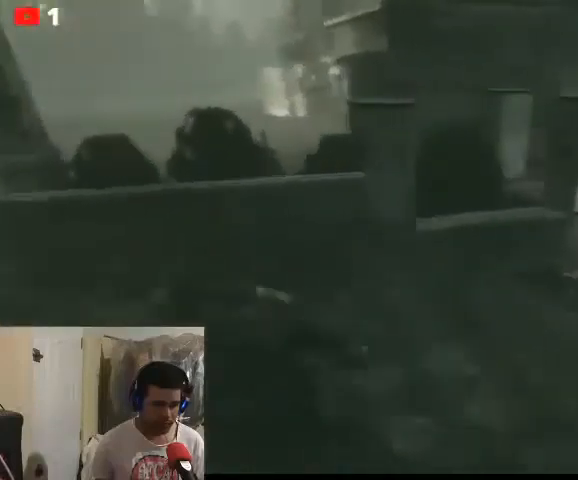
{"buttons": [], "left_stick": "up-right", "right_stick": "right", "events": [[233, "right_stick", "right"], [467, "left_stick", "up-right"]]}
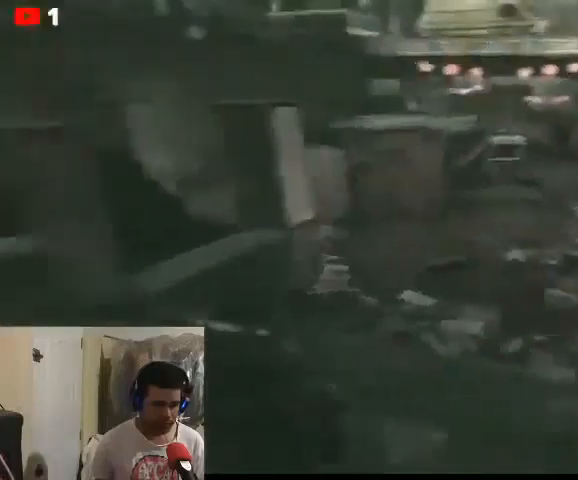
{"buttons": [], "left_stick": "up", "right_stick": "left", "events": [[133, "left_stick", "center"], [200, "right_stick", "center"], [333, "left_stick", "up"], [400, "right_stick", "left"]]}
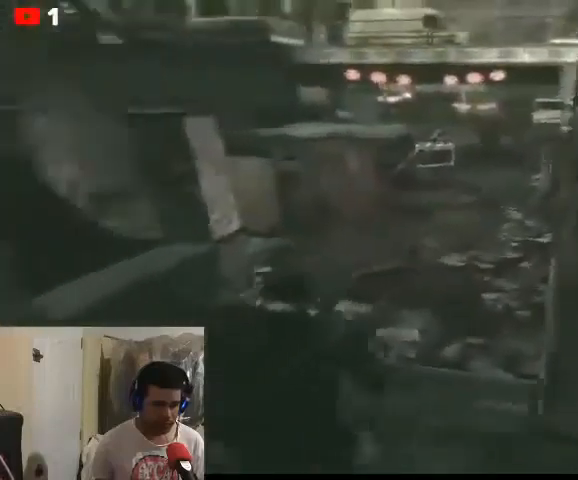
{"buttons": [], "left_stick": "up", "right_stick": "center", "events": [[67, "right_stick", "center"], [200, "right_stick", "down-right"], [433, "right_stick", "center"]]}
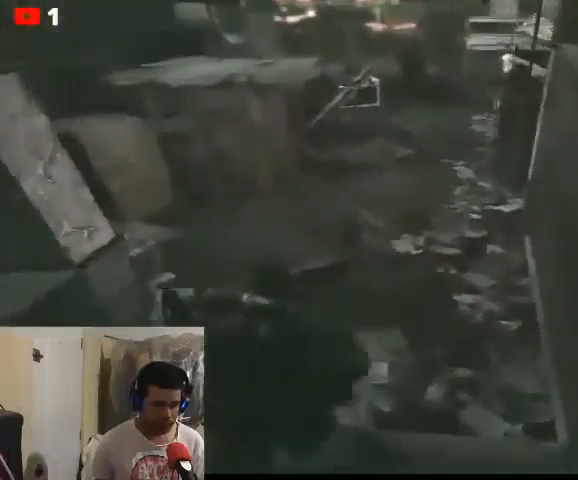
{"buttons": [], "left_stick": "up-left", "right_stick": "up", "events": [[33, "right_stick", "up"], [233, "left_stick", "left"], [300, "left_stick", "up-left"]]}
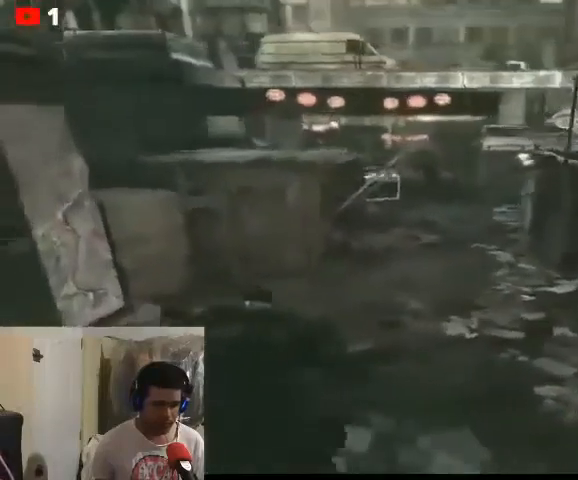
{"buttons": [], "left_stick": "up", "right_stick": "up-left", "events": [[200, "right_stick", "up-left"], [233, "left_stick", "center"], [467, "left_stick", "up"]]}
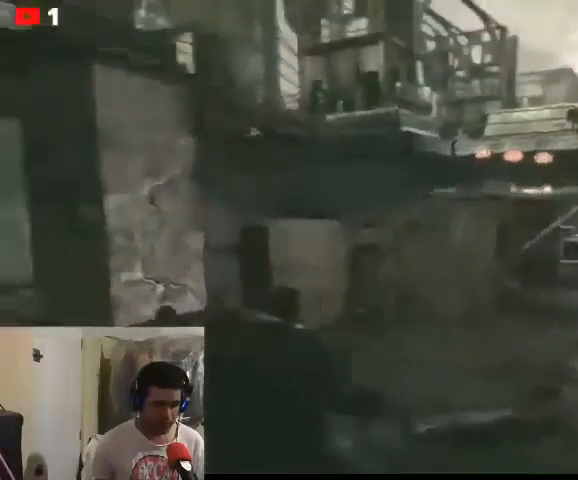
{"buttons": [], "left_stick": "center", "right_stick": "up", "events": [[33, "right_stick", "center"], [167, "right_stick", "left"], [267, "left_stick", "center"], [500, "right_stick", "up"]]}
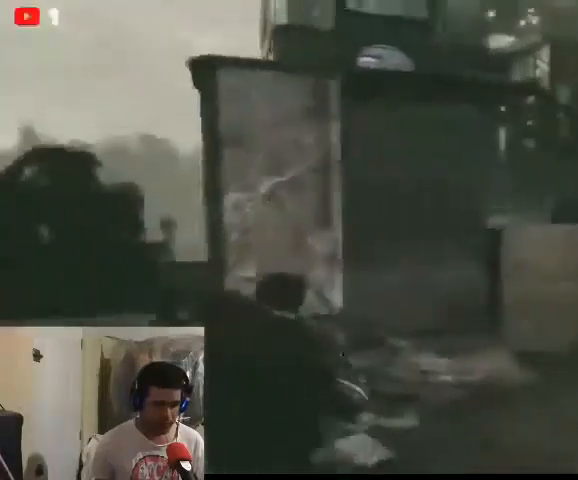
{"buttons": [], "left_stick": "up", "right_stick": "center", "events": [[67, "right_stick", "right"], [267, "left_stick", "up-right"], [367, "left_stick", "up"], [367, "right_stick", "center"]]}
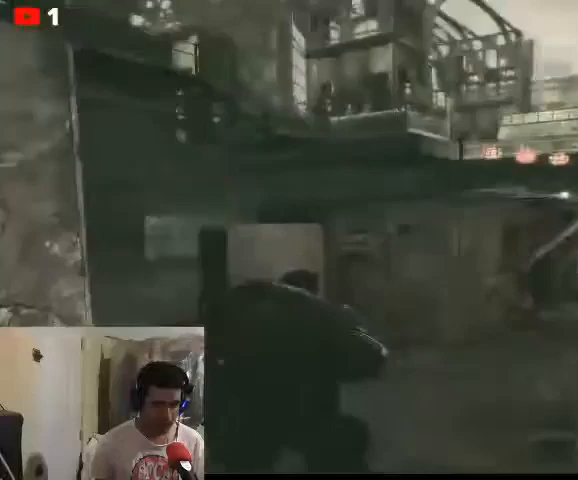
{"buttons": [], "left_stick": "right", "right_stick": "right", "events": [[33, "right_stick", "down"], [467, "left_stick", "right"], [467, "right_stick", "right"]]}
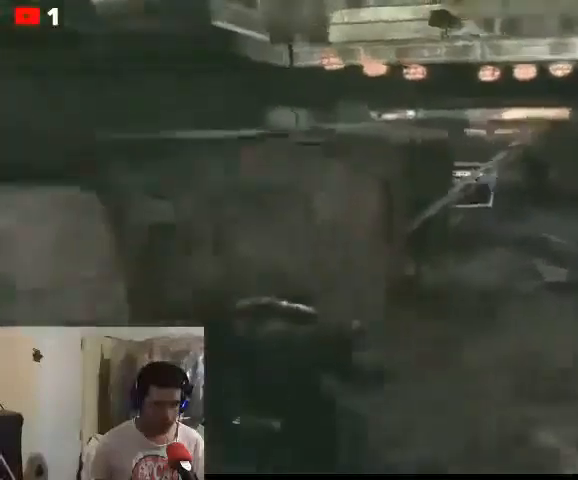
{"buttons": [], "left_stick": "up", "right_stick": "right", "events": [[167, "left_stick", "up-right"], [367, "left_stick", "up"]]}
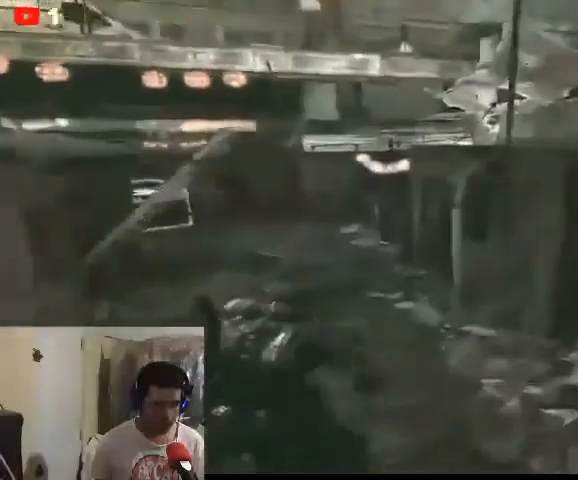
{"buttons": [], "left_stick": "up", "right_stick": "center", "events": [[67, "left_stick", "up-left"], [167, "right_stick", "center"], [367, "left_stick", "up"]]}
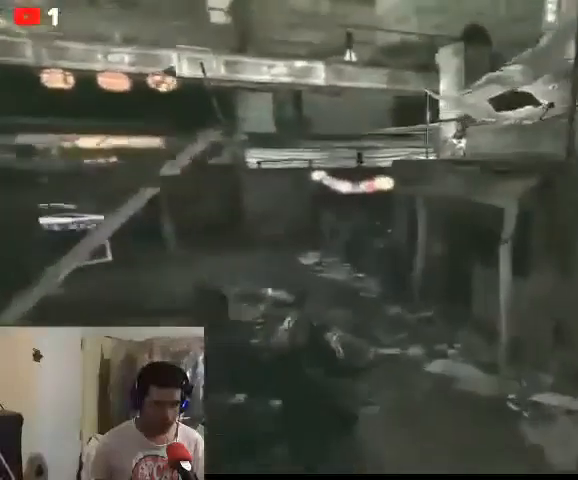
{"buttons": [], "left_stick": "up-left", "right_stick": "center", "events": [[467, "left_stick", "up-left"]]}
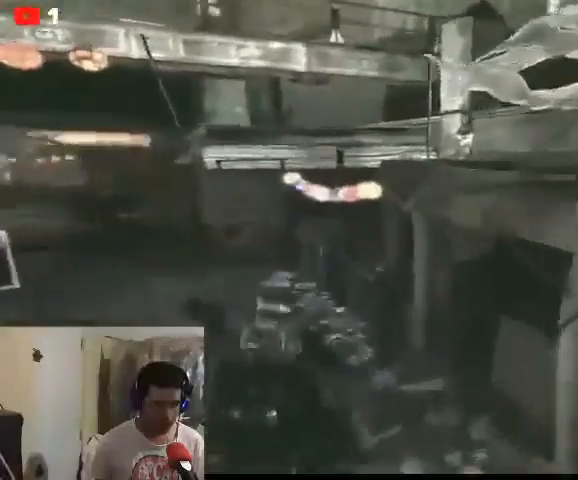
{"buttons": [], "left_stick": "up-left", "right_stick": "left"}
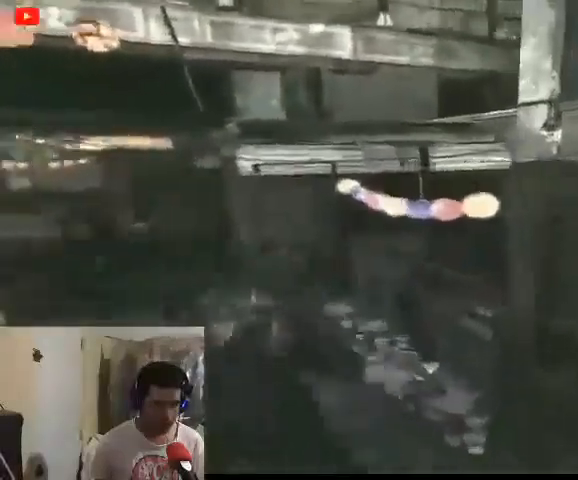
{"buttons": [], "left_stick": "up-left", "right_stick": "center", "events": [[200, "left_stick", "up"], [300, "left_stick", "up-left"], [367, "right_stick", "center"]]}
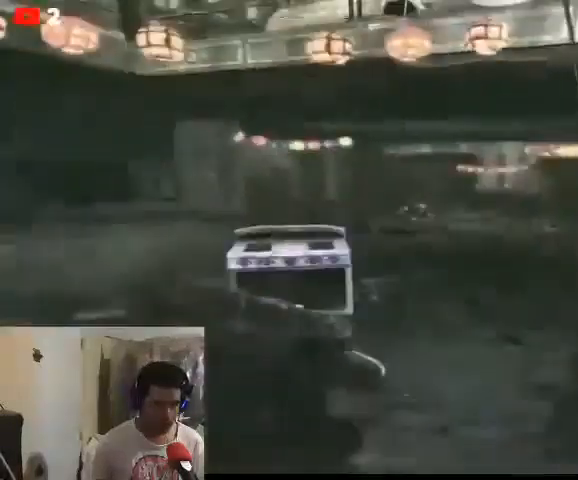
{"buttons": [], "left_stick": "up-left", "right_stick": "center", "events": []}
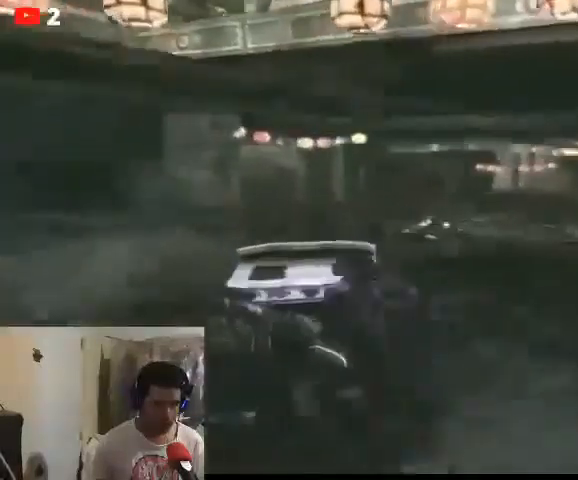
{"buttons": [], "left_stick": "up-left", "right_stick": "center", "events": [[400, "A", "down"], [500, "A", "up"]]}
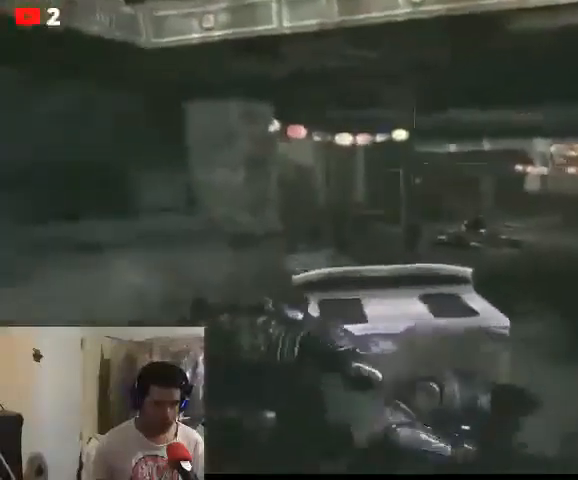
{"buttons": [], "left_stick": "center", "right_stick": "center", "events": [[100, "left_stick", "center"]]}